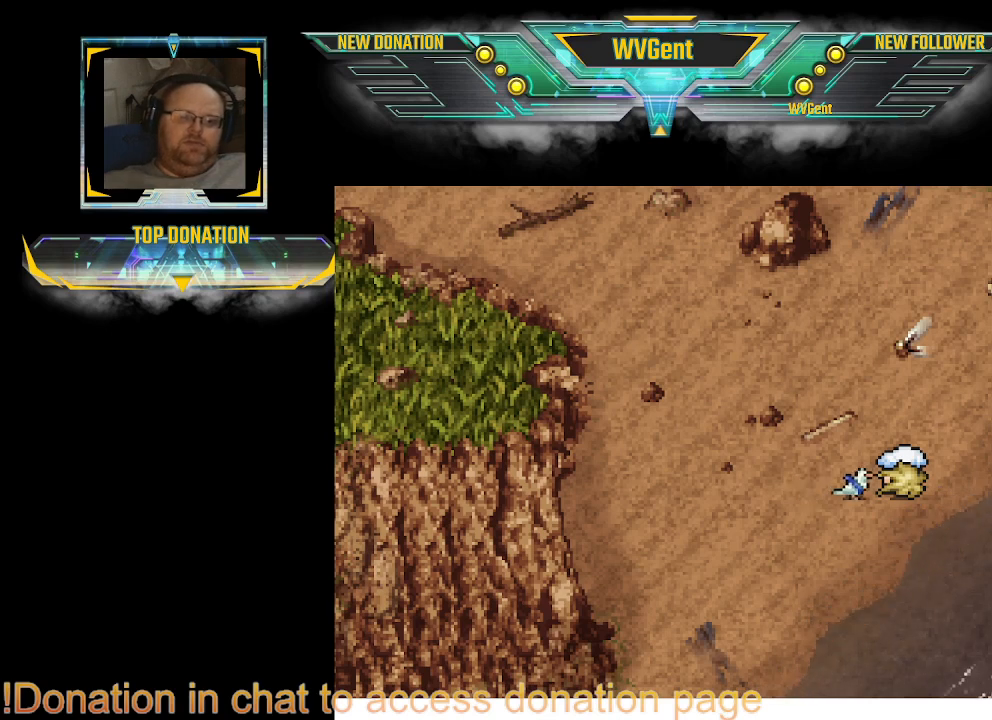
Gameplay with a controller (PlayStation layout); each line is a JSON object with the inputs held at the frame after it. "events" lists button and stick changes between this image and that frame as [ms after this image, input, new state], when the widget could be followed in between. Not read: L3 R3.
{"buttons": [], "left_stick": "center", "right_stick": "center", "events": [[133, "left_stick", "left"], [400, "left_stick", "center"]]}
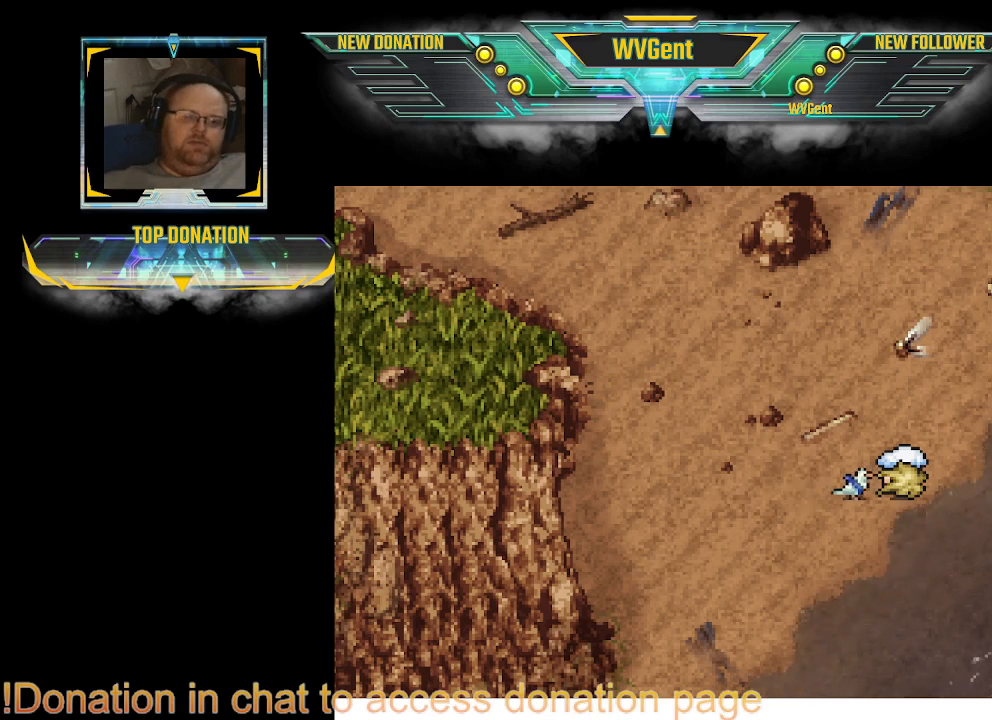
{"buttons": [], "left_stick": "center", "right_stick": "center", "events": []}
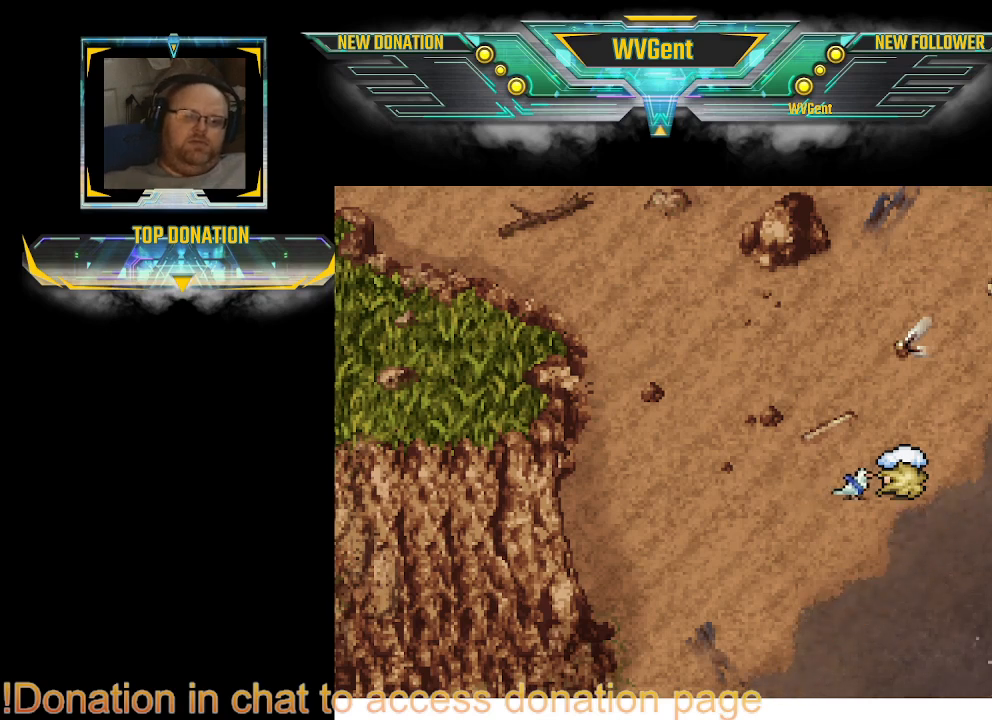
{"buttons": [], "left_stick": "center", "right_stick": "center", "events": []}
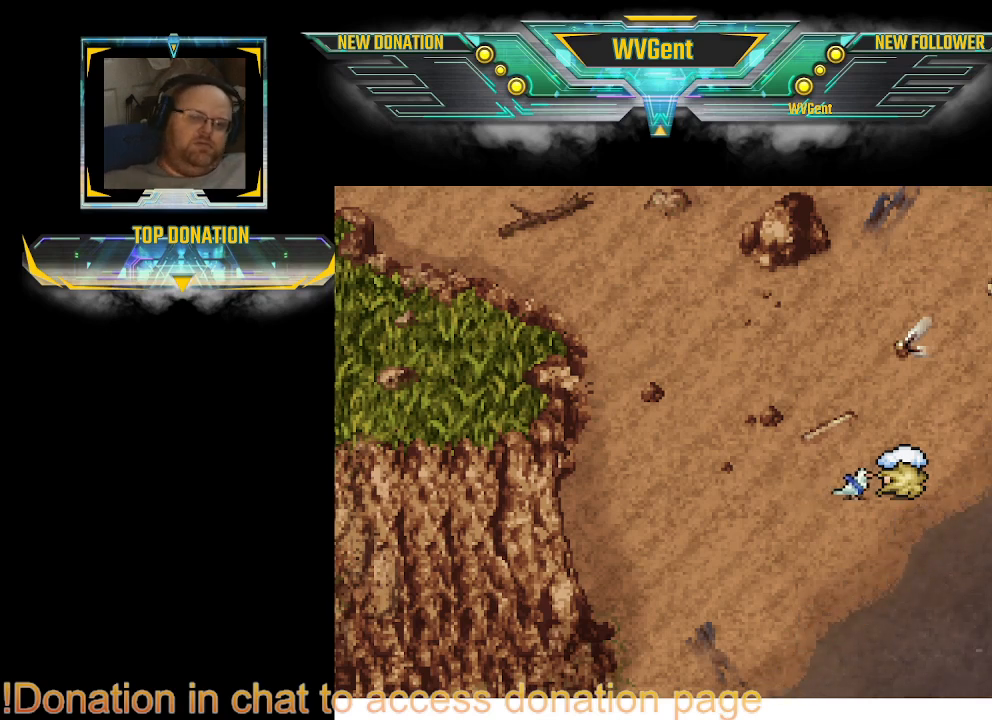
{"buttons": ["CROSS"], "left_stick": "center", "right_stick": "center", "events": [[500, "CROSS", "down"]]}
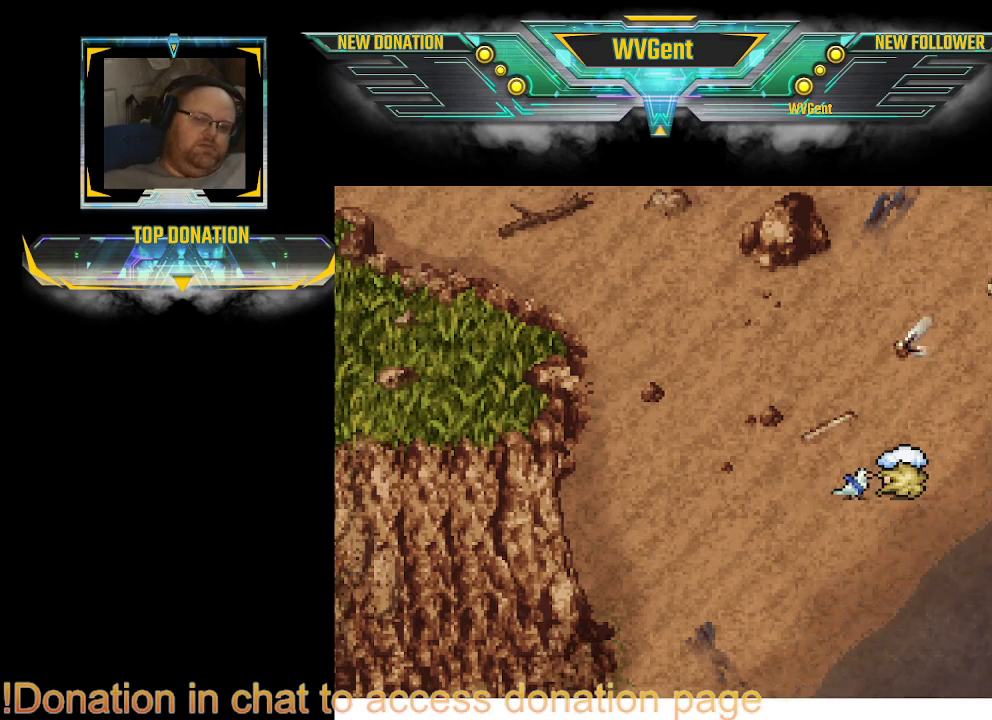
{"buttons": [], "left_stick": "center", "right_stick": "center", "events": [[167, "CROSS", "up"]]}